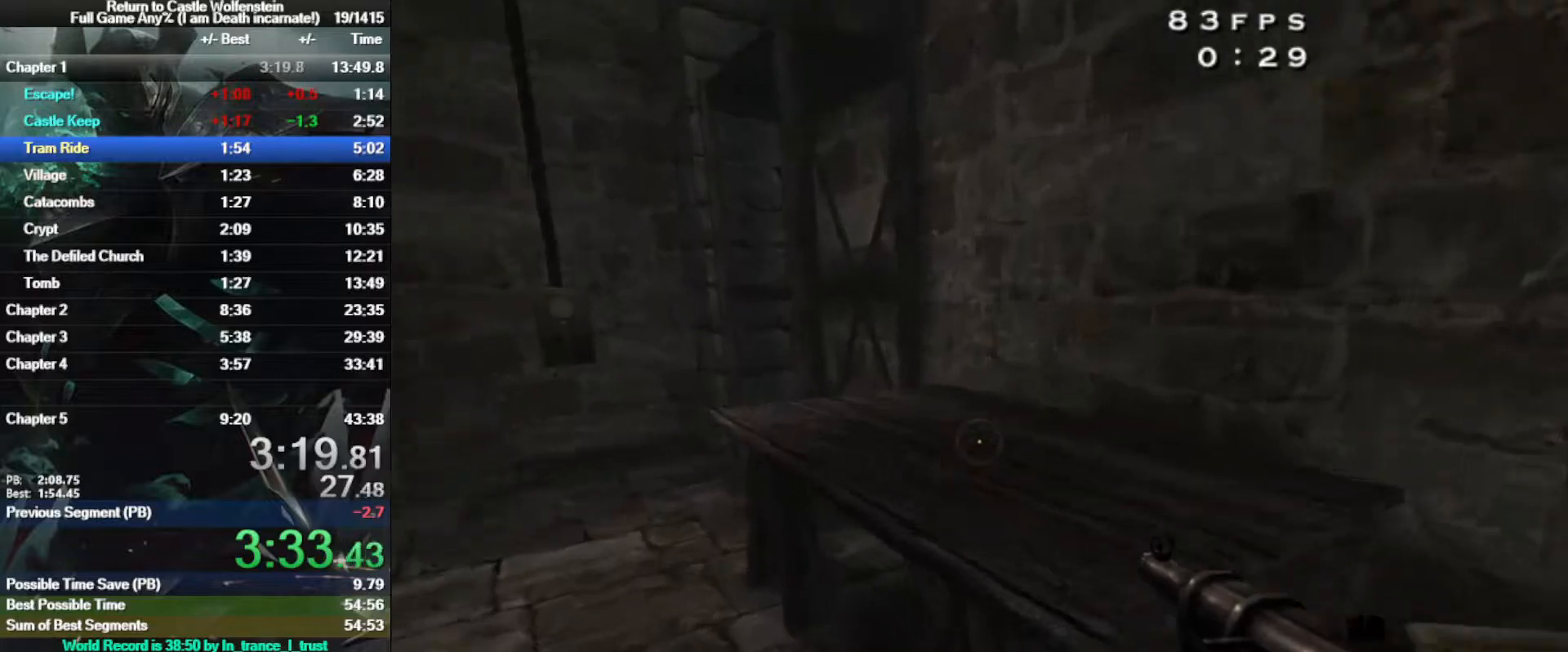
Gameplay with keyboard and mouse; each line is a JSON object with the keys and mouse buttons held at the frame after it. "events" lists presses ("down") and releases ("up") of "1", "2", "3", "4", "5", "a", "alt", "b", "c", "ctrl", "d", "e", "f", "g", "q", "r", "s", "shift", "space", "t", "tab", "tilde", "v", "w", "x", "z", "mouse_left", "mouse_wheel", "mouse_right", "mouse_mb4" and "mouse_mb5" between this image and that frame as [ms after this image, input, new state], when the widget could be followed in between. "mouse_left", "mouse_wheel", "mouse_right", "mouse_mb4", "mouse_mb5" = the "left", "wheel", "right", "mb4", "mb5" buttons of the "mouse" list. No other keys are recorded. "wheel" means that the mouse wheel is clicked or scrolled. Mouse movement is not recorded.
{"keys": ["w"], "mouse": [], "events": [[33, "f", "up"], [500, "a", "up"]]}
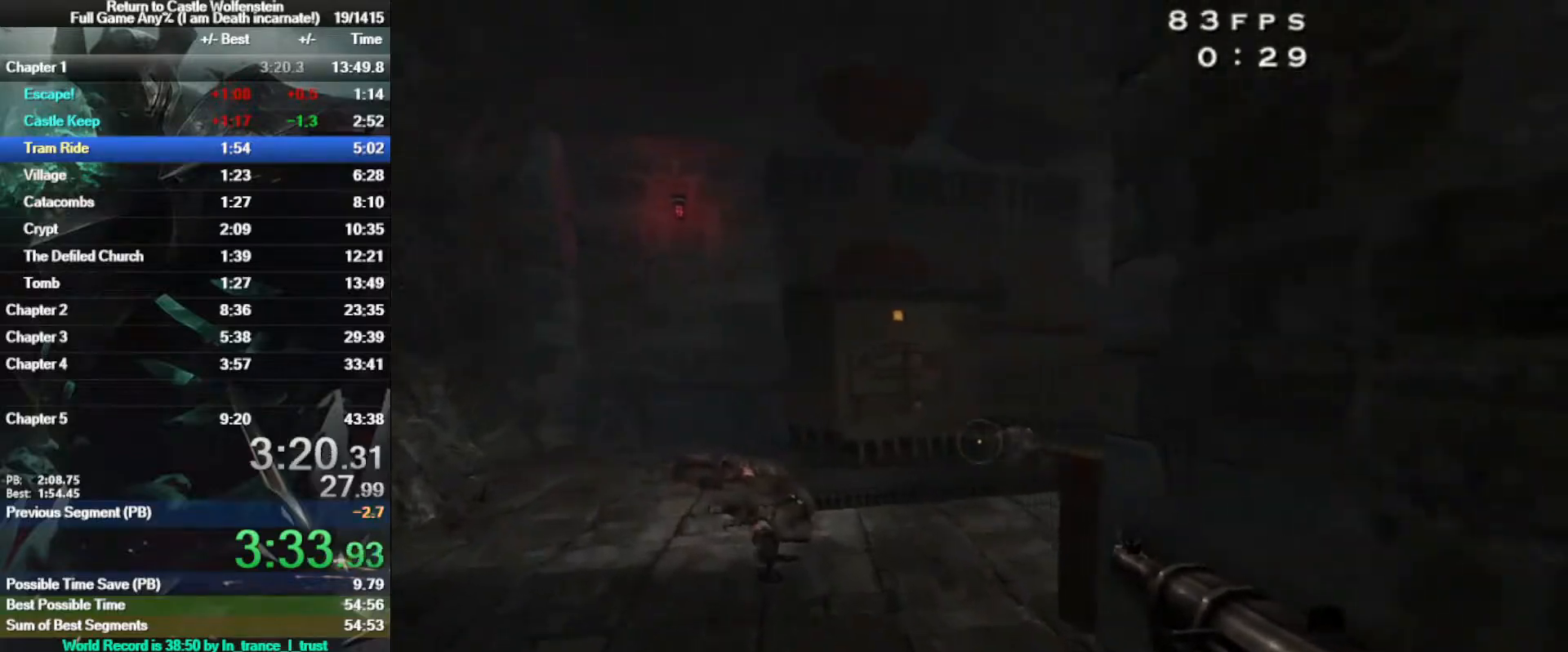
{"keys": ["w"], "mouse": [], "events": [[83, "a", "down"], [333, "a", "up"]]}
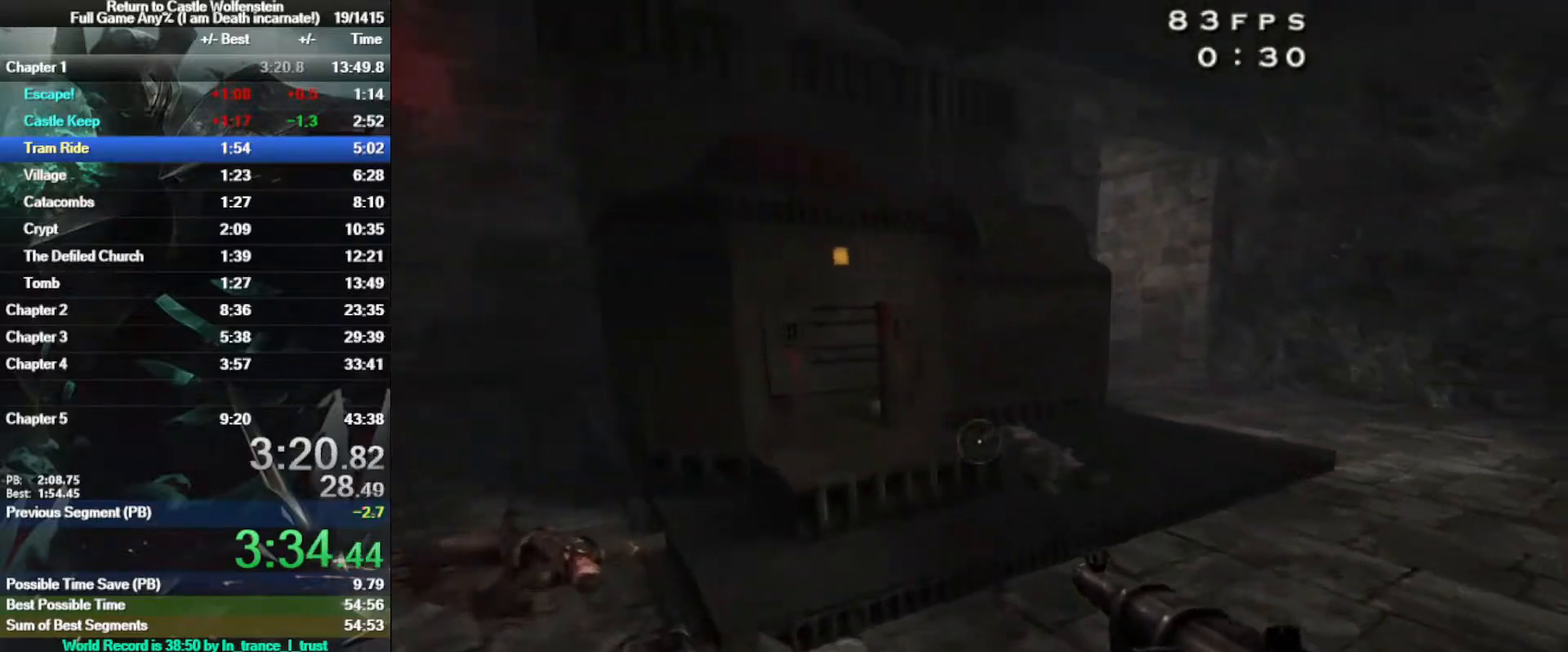
{"keys": ["w"], "mouse": [], "events": [[117, "d", "down"], [300, "d", "up"]]}
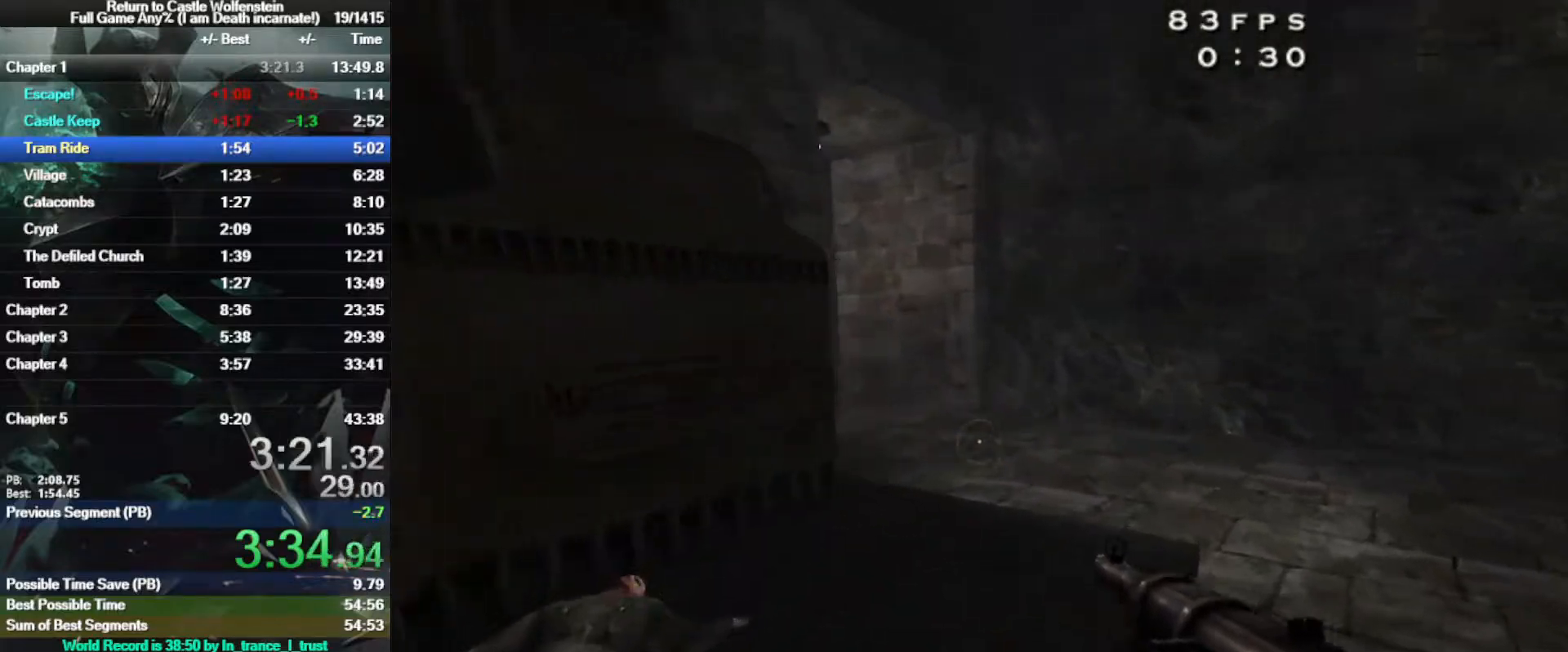
{"keys": ["w"], "mouse": [], "events": [[83, "r", "down"], [167, "r", "up"]]}
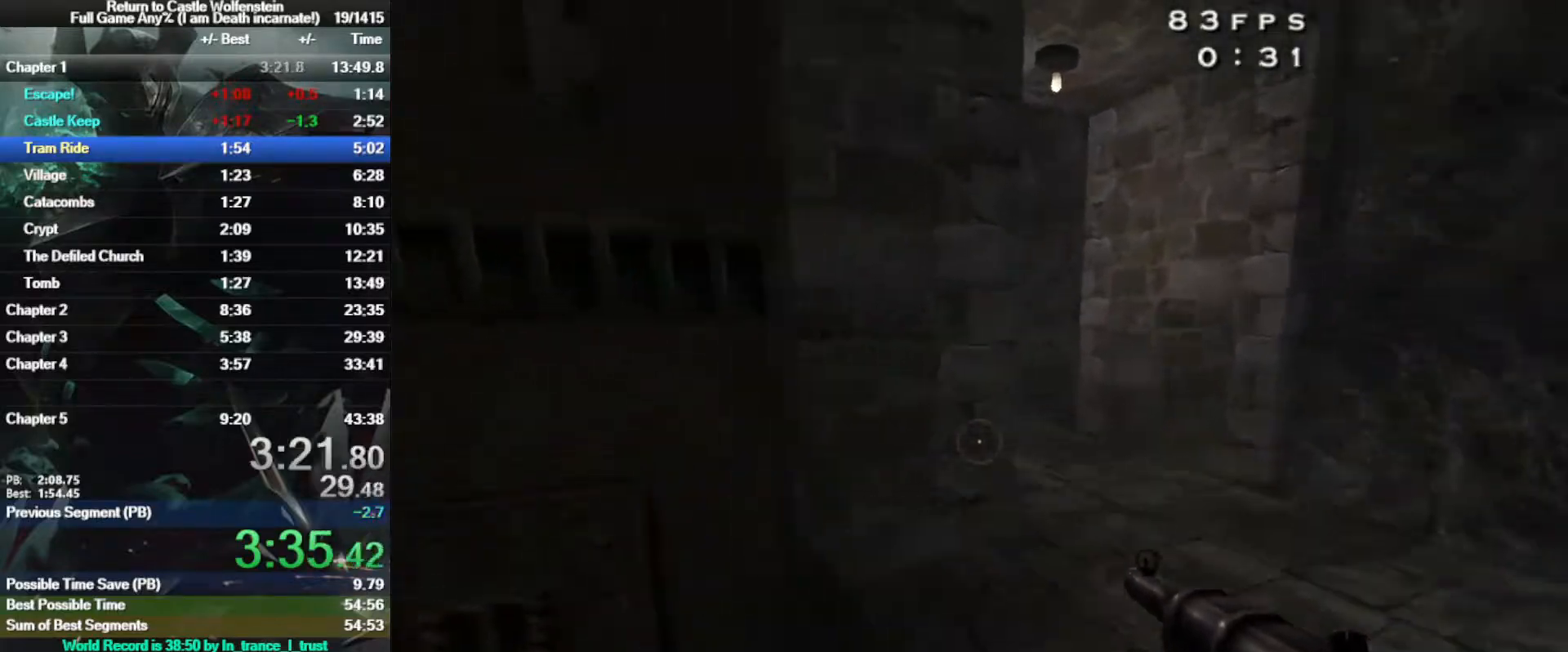
{"keys": ["d", "w"], "mouse": [], "events": [[50, "d", "down"]]}
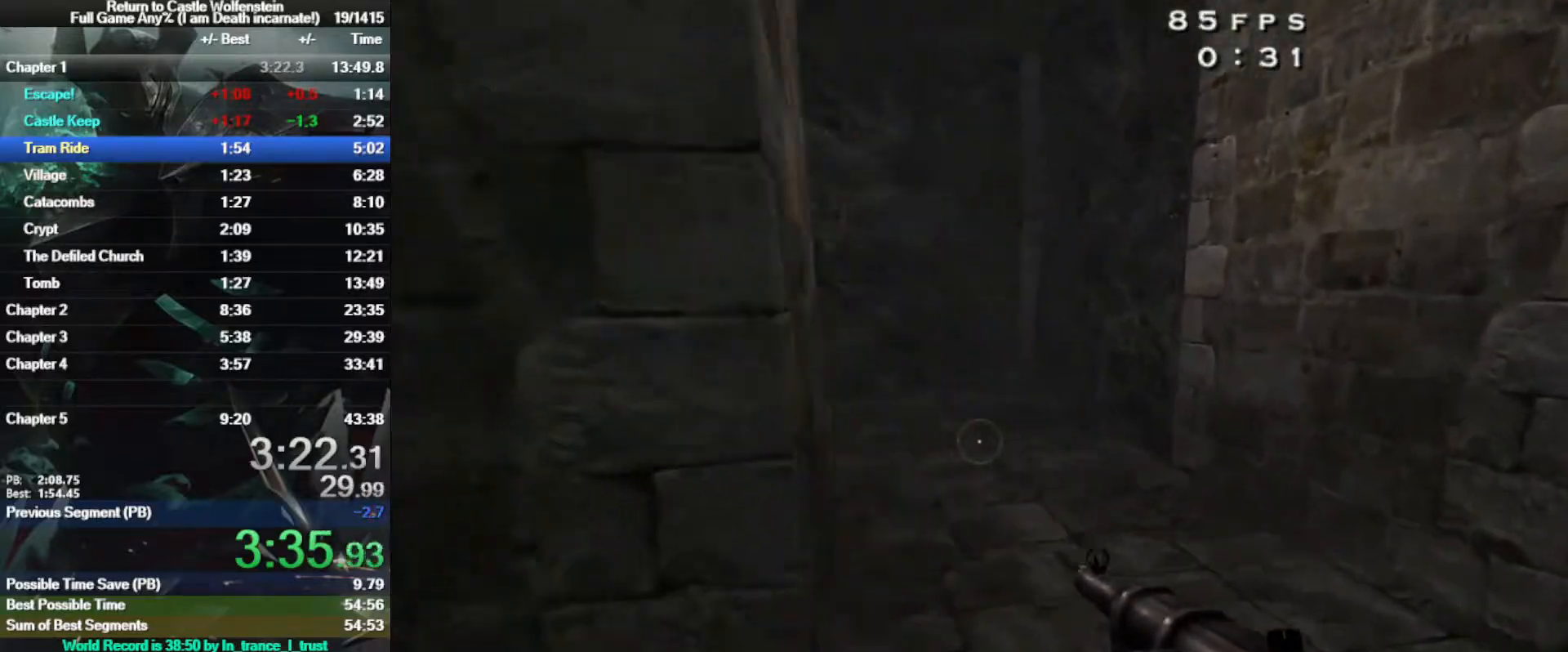
{"keys": ["a", "w"], "mouse": [], "events": [[100, "d", "up"], [483, "a", "down"]]}
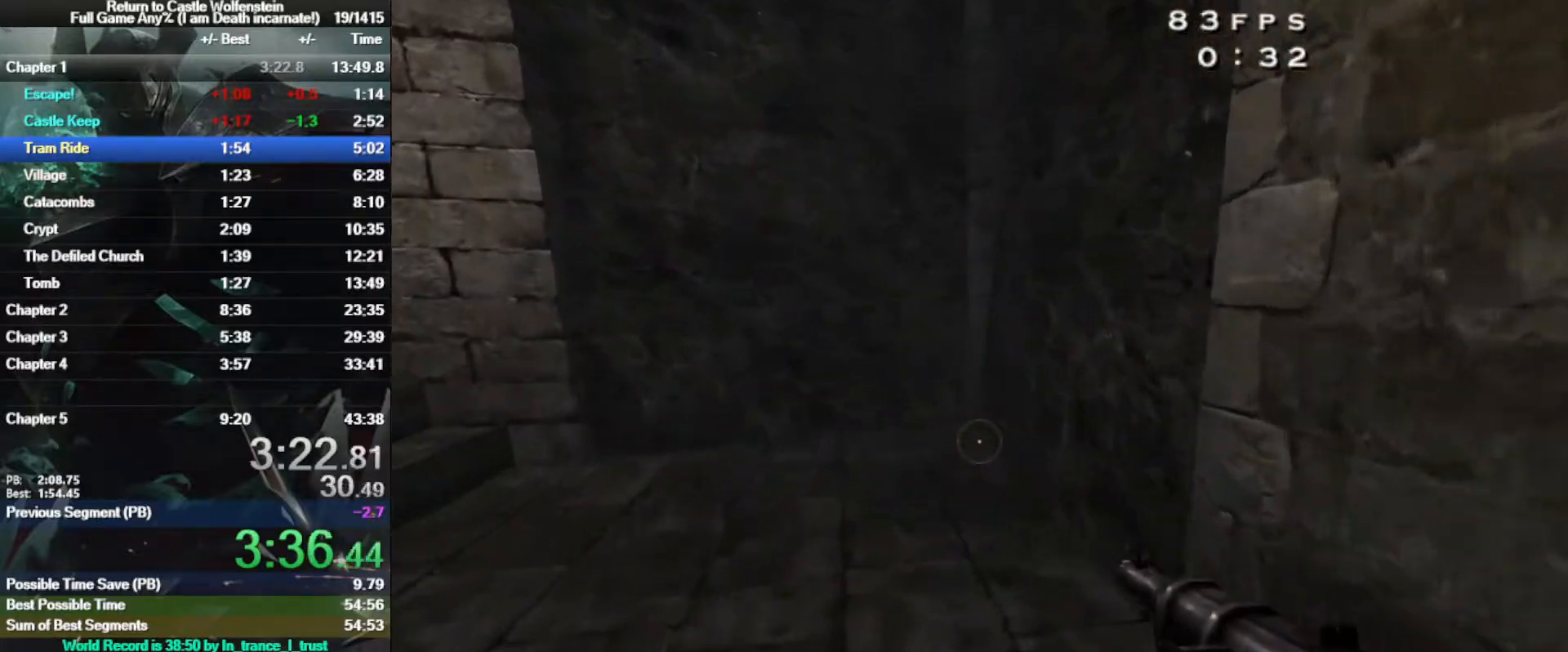
{"keys": ["w"], "mouse": [], "events": [[217, "a", "up"], [350, "a", "down"], [500, "a", "up"]]}
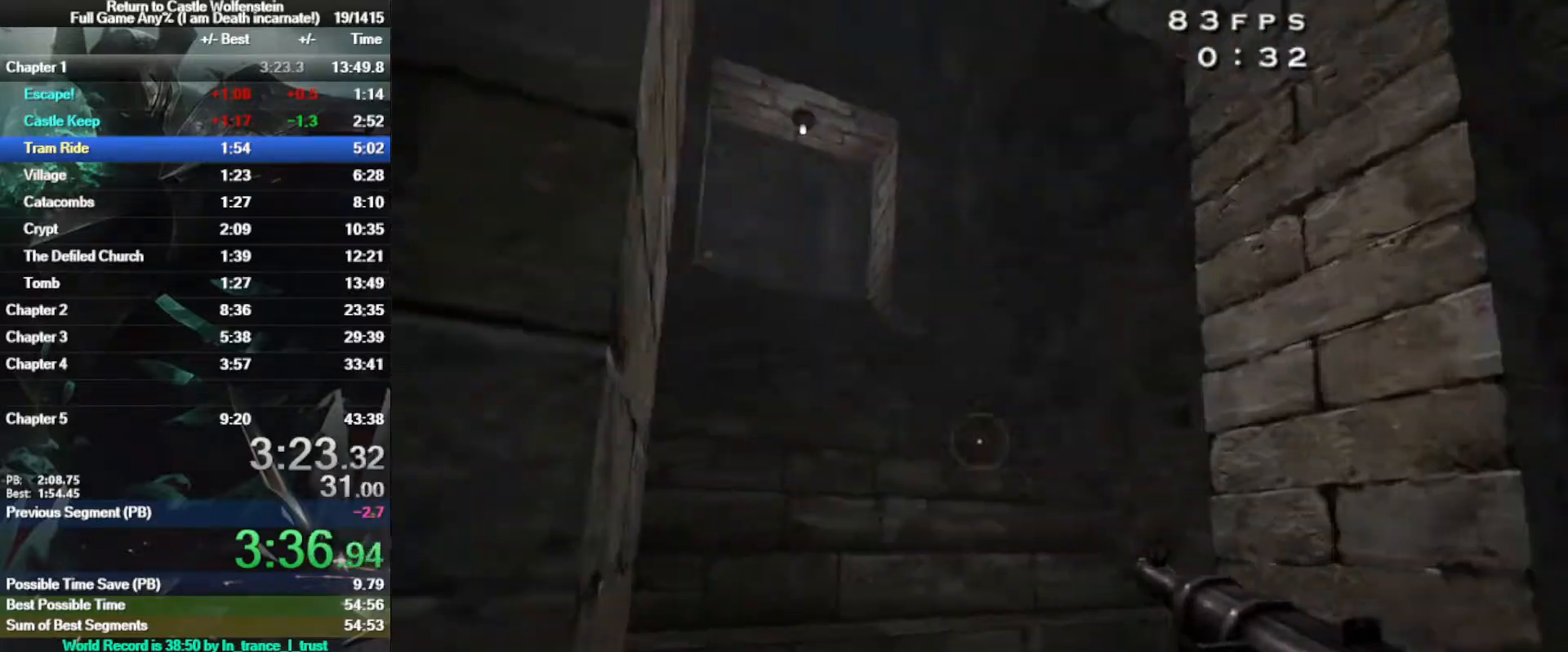
{"keys": ["w"], "mouse": [], "events": [[250, "a", "down"], [283, "a", "up"]]}
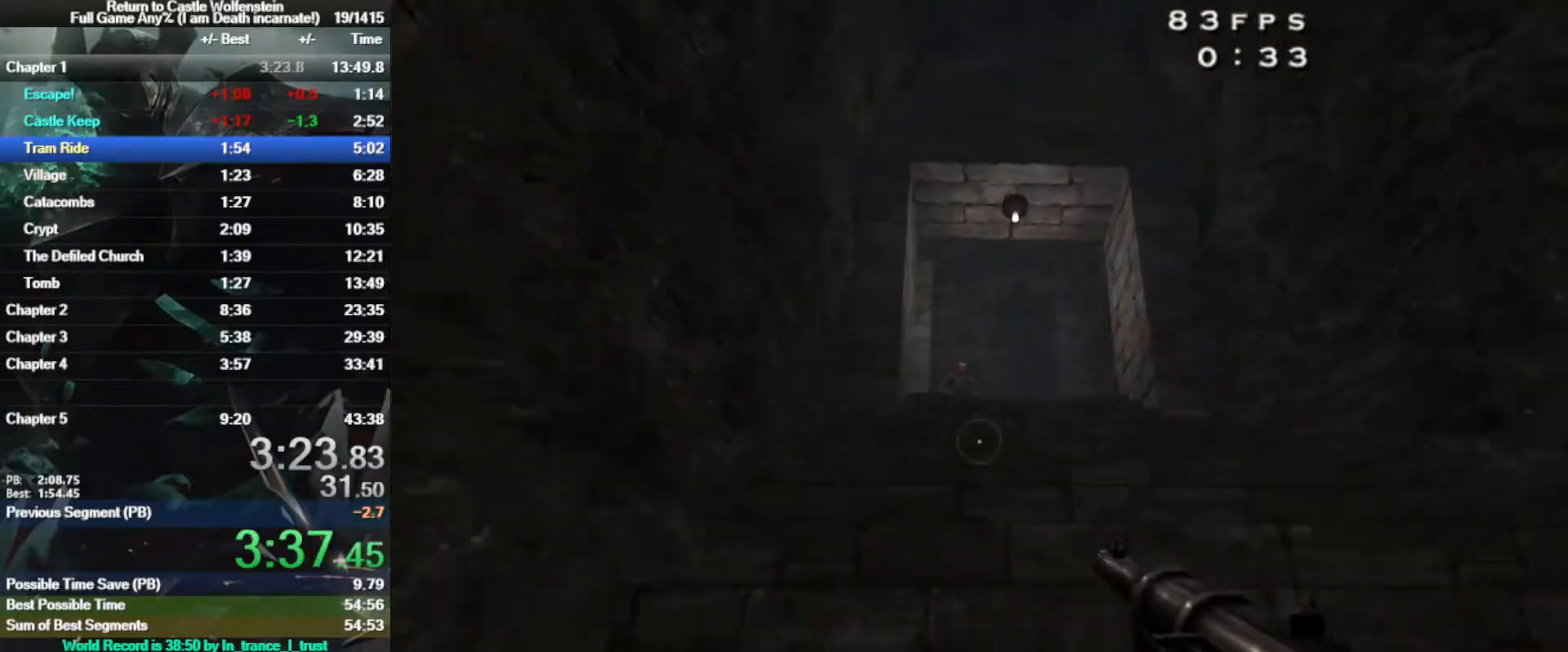
{"keys": ["w"], "mouse": ["left"], "events": [[150, "mouse_left", "down"]]}
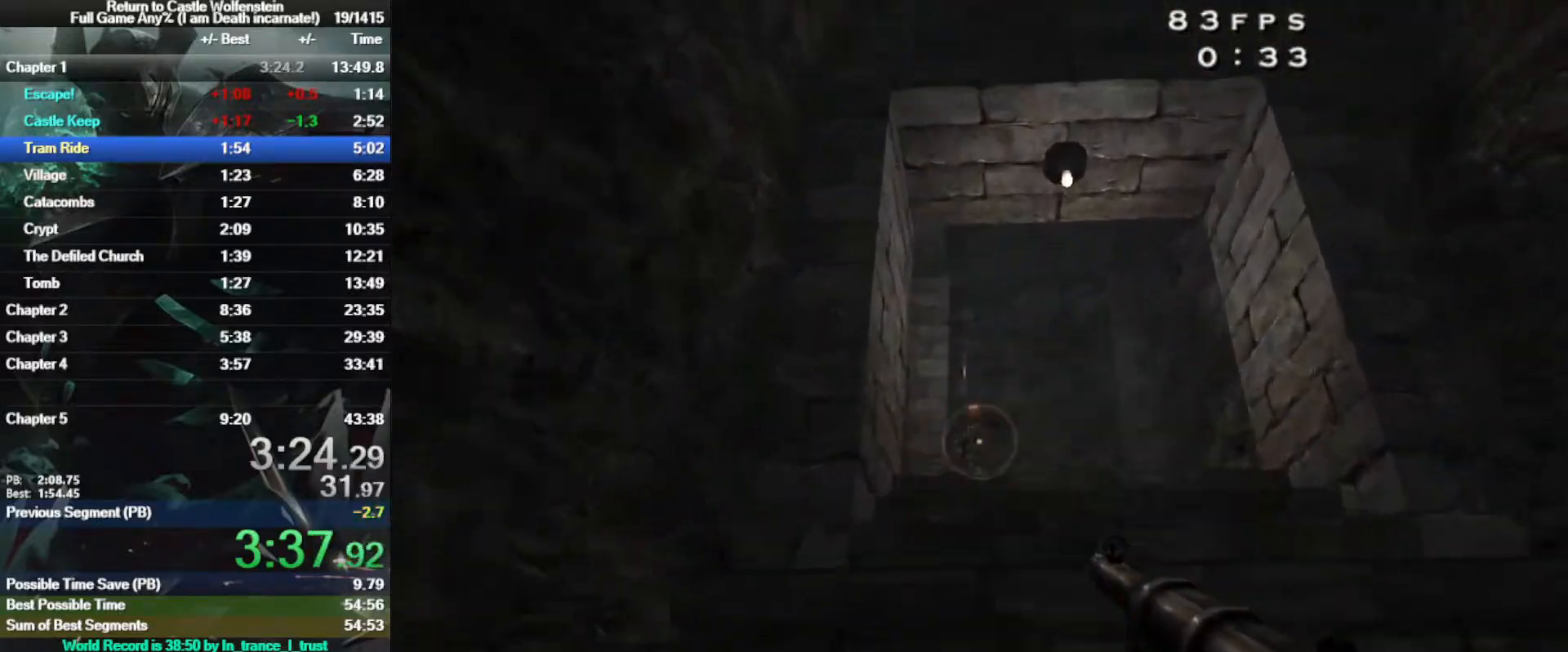
{"keys": ["w"], "mouse": ["left"], "events": []}
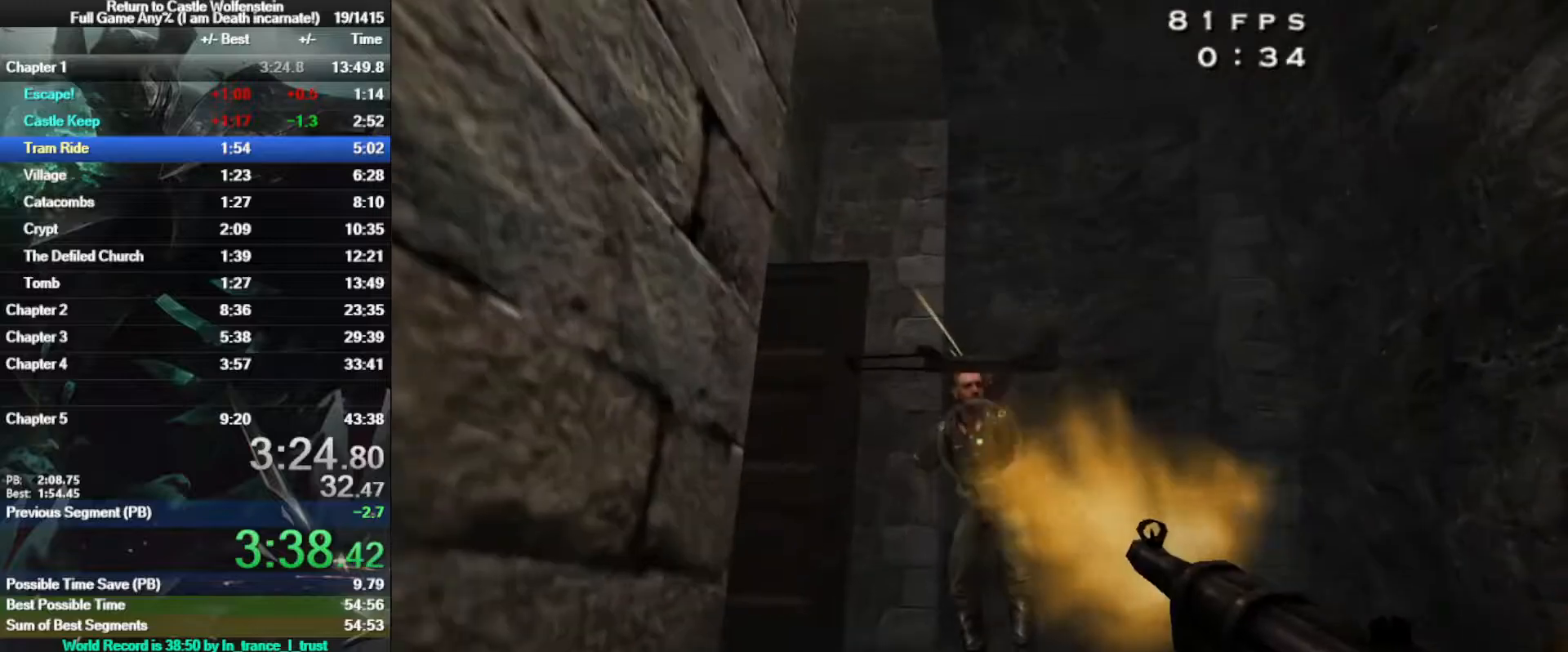
{"keys": ["a", "w"], "mouse": [], "events": [[133, "x", "down"], [183, "x", "up"], [233, "mouse_left", "up"], [417, "a", "down"]]}
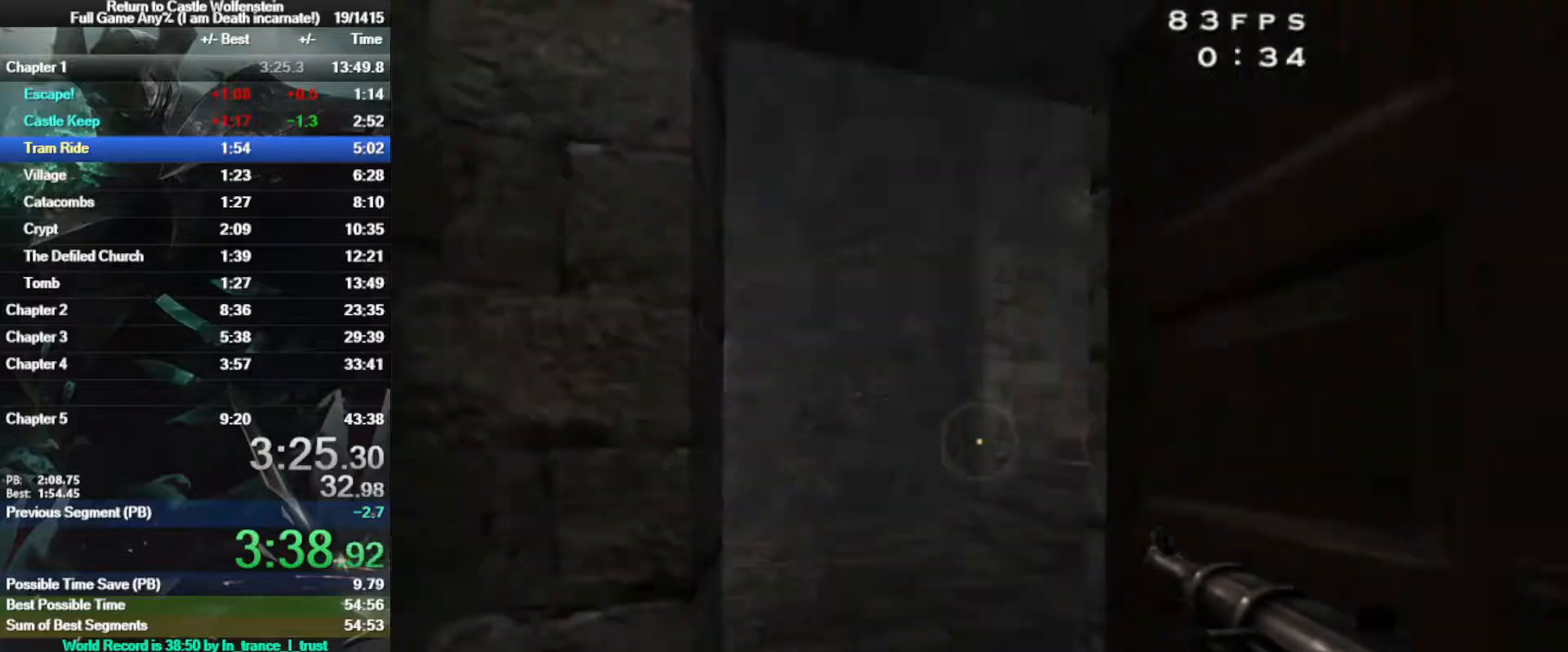
{"keys": ["w"], "mouse": [], "events": [[117, "a", "up"], [217, "d", "down"], [300, "d", "up"]]}
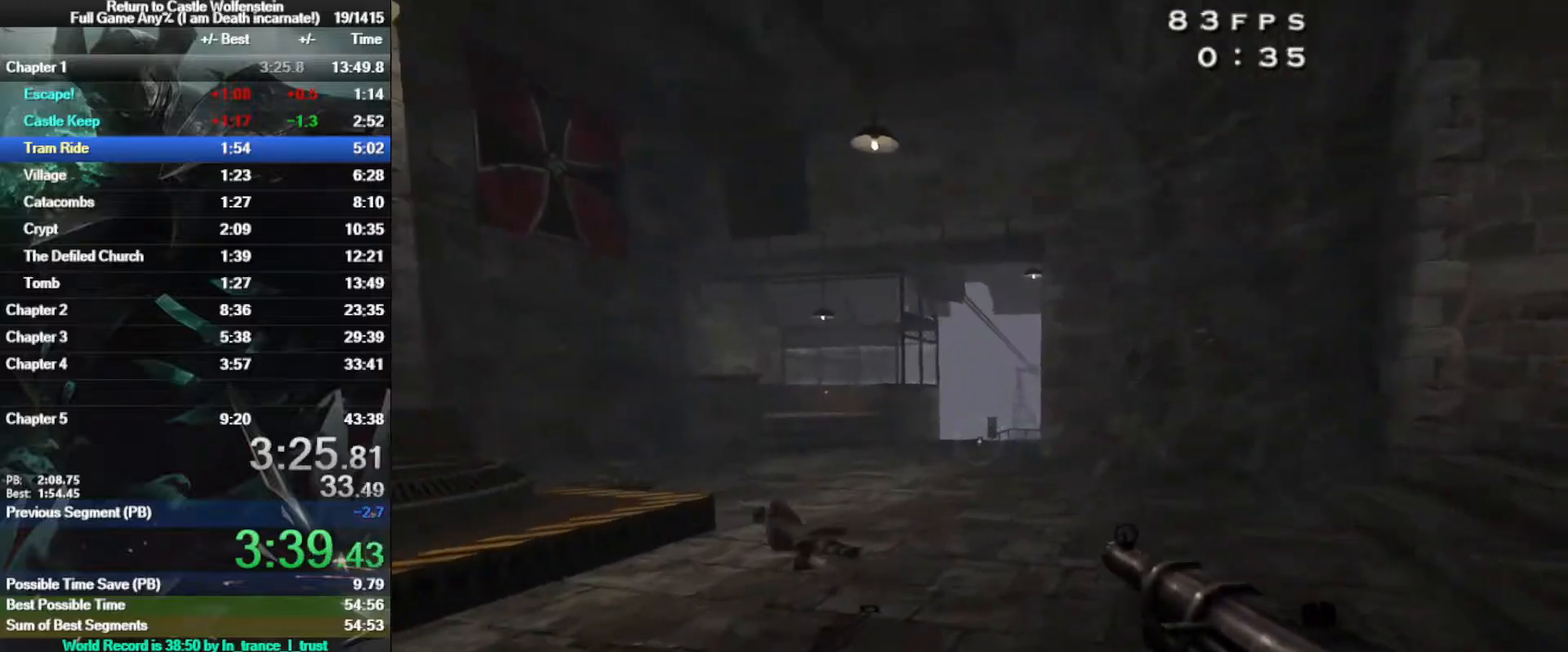
{"keys": ["a", "w"], "mouse": [], "events": [[367, "a", "down"]]}
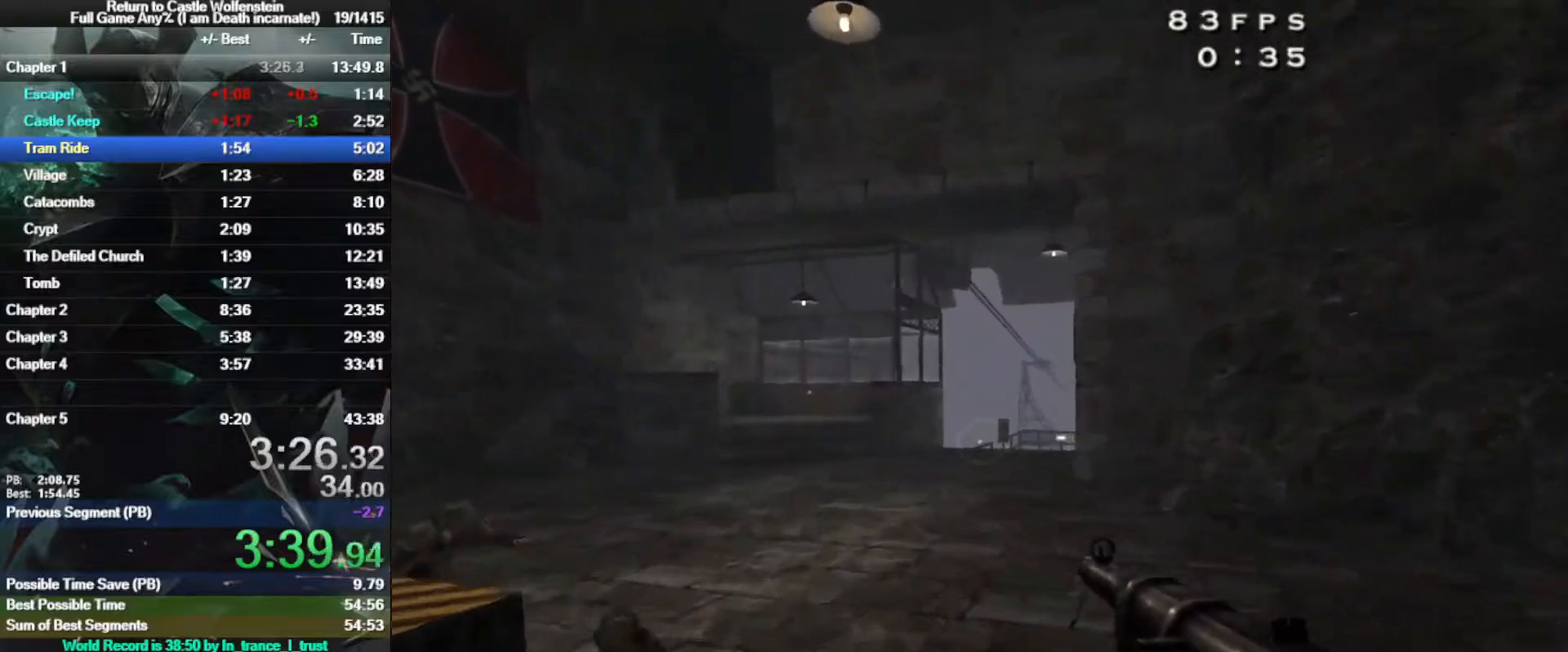
{"keys": ["w"], "mouse": [], "events": [[183, "a", "up"]]}
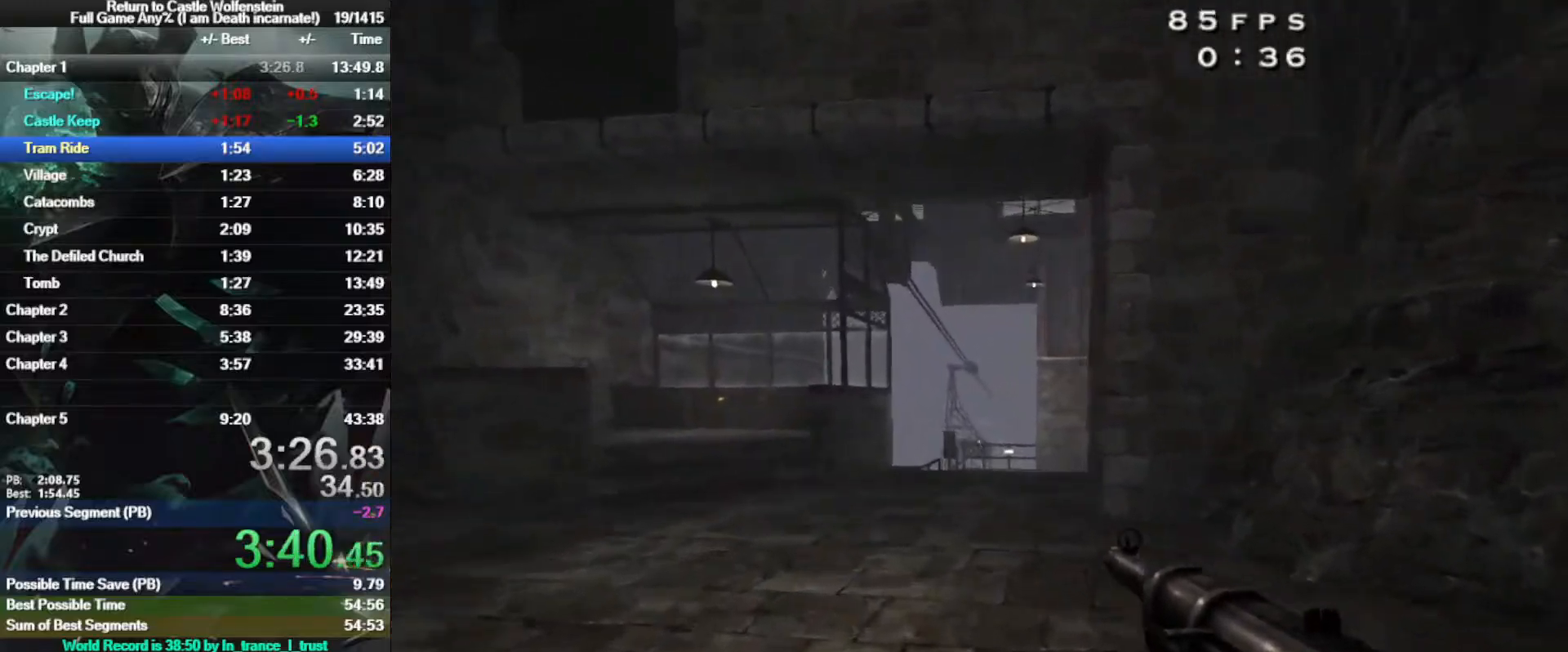
{"keys": ["w"], "mouse": [], "events": [[67, "a", "down"], [300, "a", "up"]]}
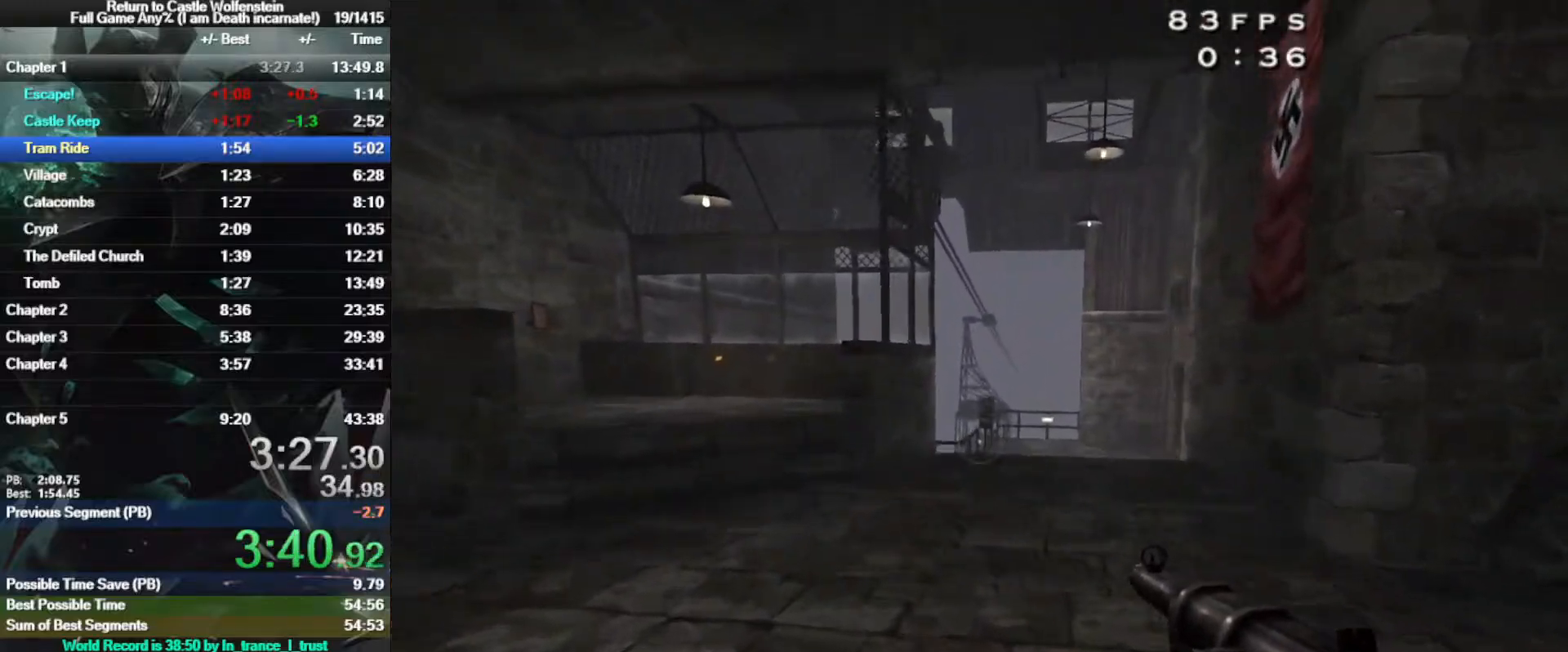
{"keys": ["w"], "mouse": [], "events": [[33, "a", "down"], [83, "a", "up"]]}
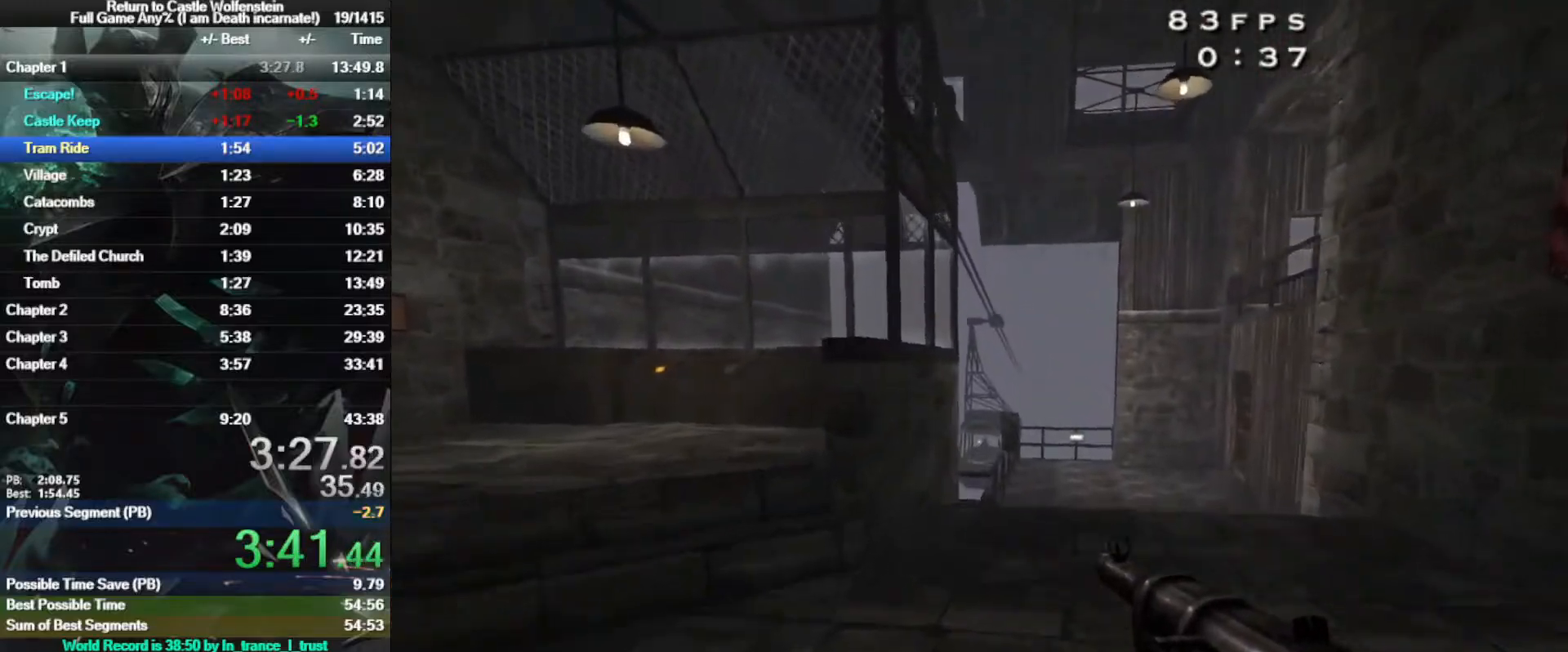
{"keys": ["w"], "mouse": ["left", "right"], "events": [[283, "mouse_right", "down"], [333, "mouse_left", "down"]]}
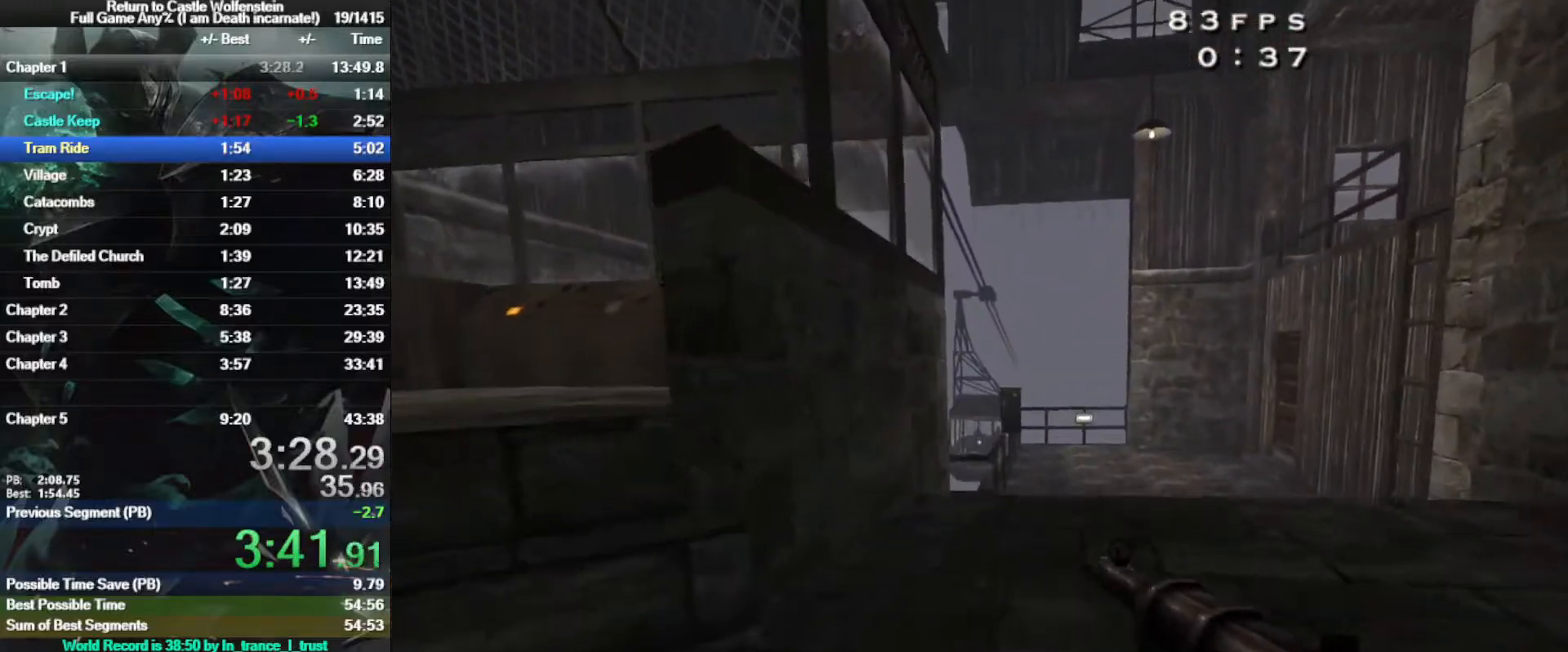
{"keys": ["w"], "mouse": ["left", "right"], "events": [[250, "a", "down"], [333, "a", "up"]]}
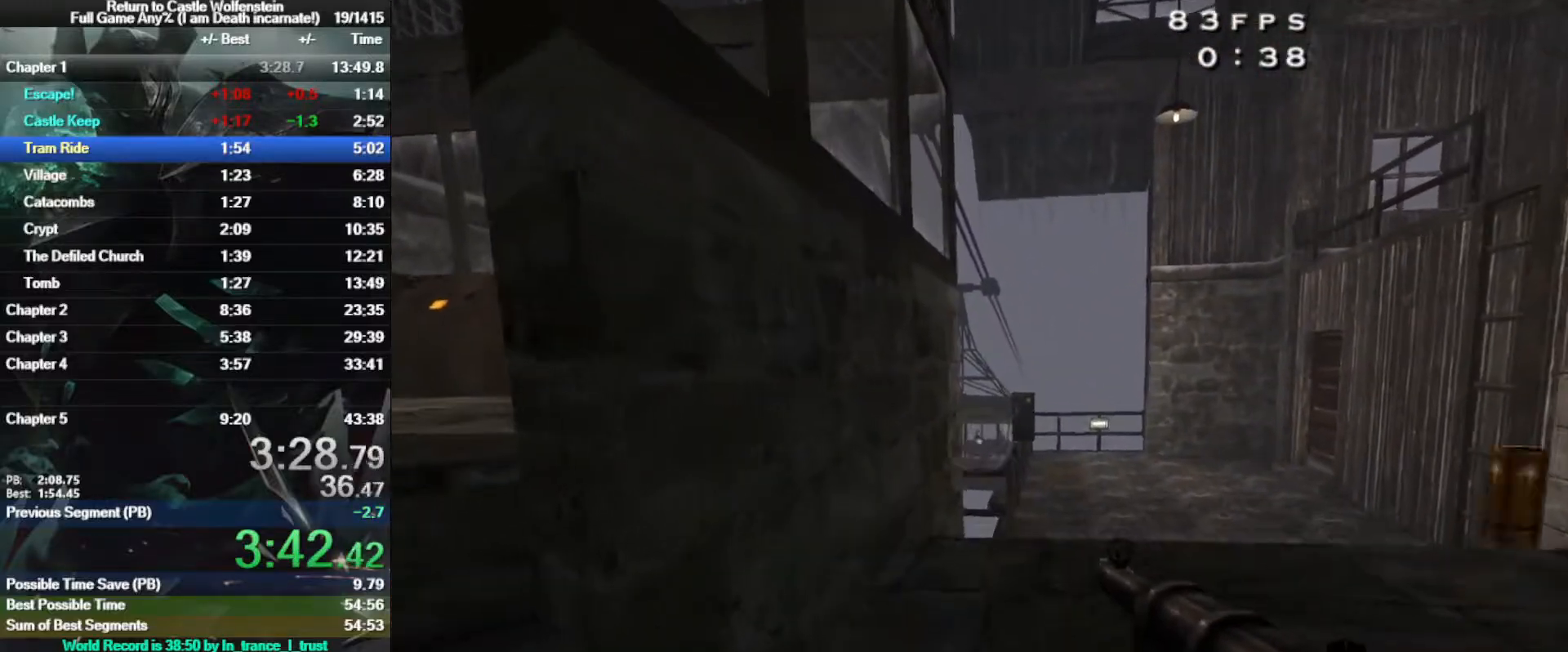
{"keys": ["w"], "mouse": ["left", "right"], "events": []}
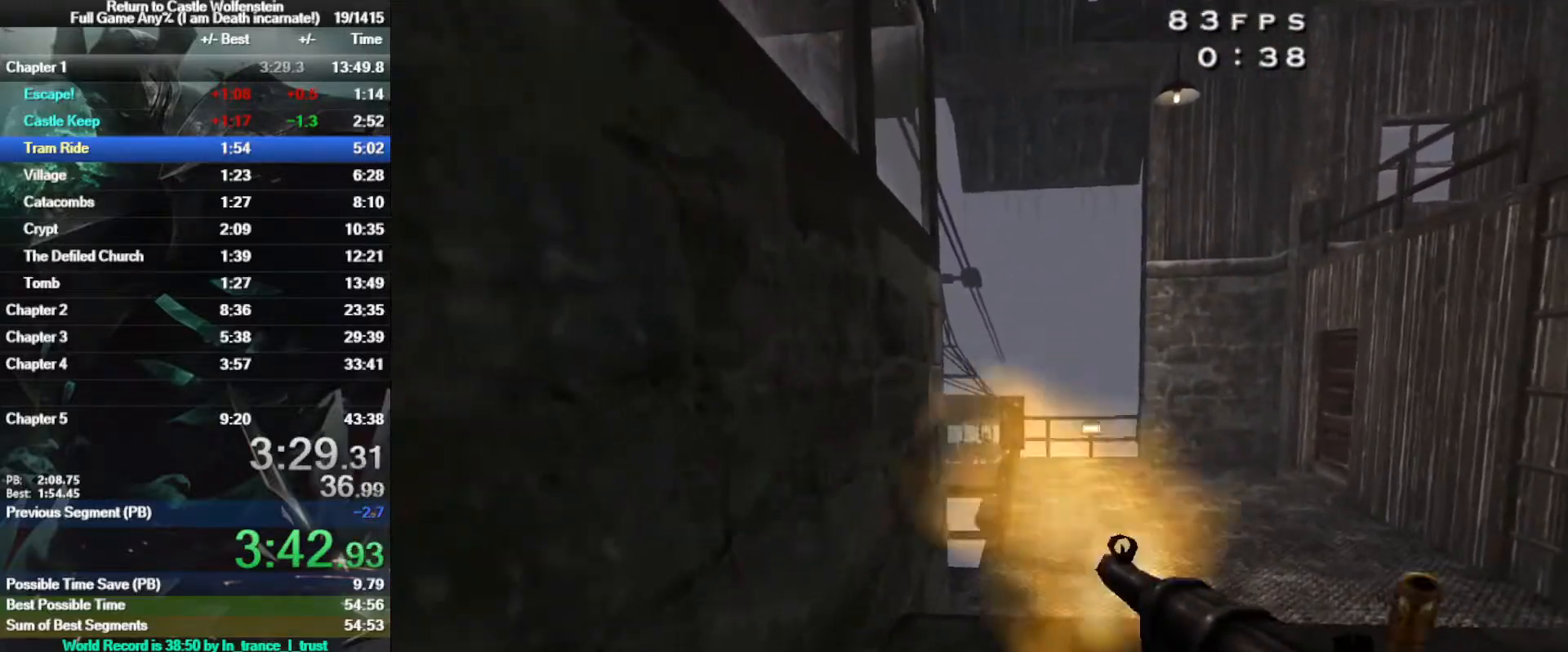
{"keys": ["w"], "mouse": ["left", "right"], "events": []}
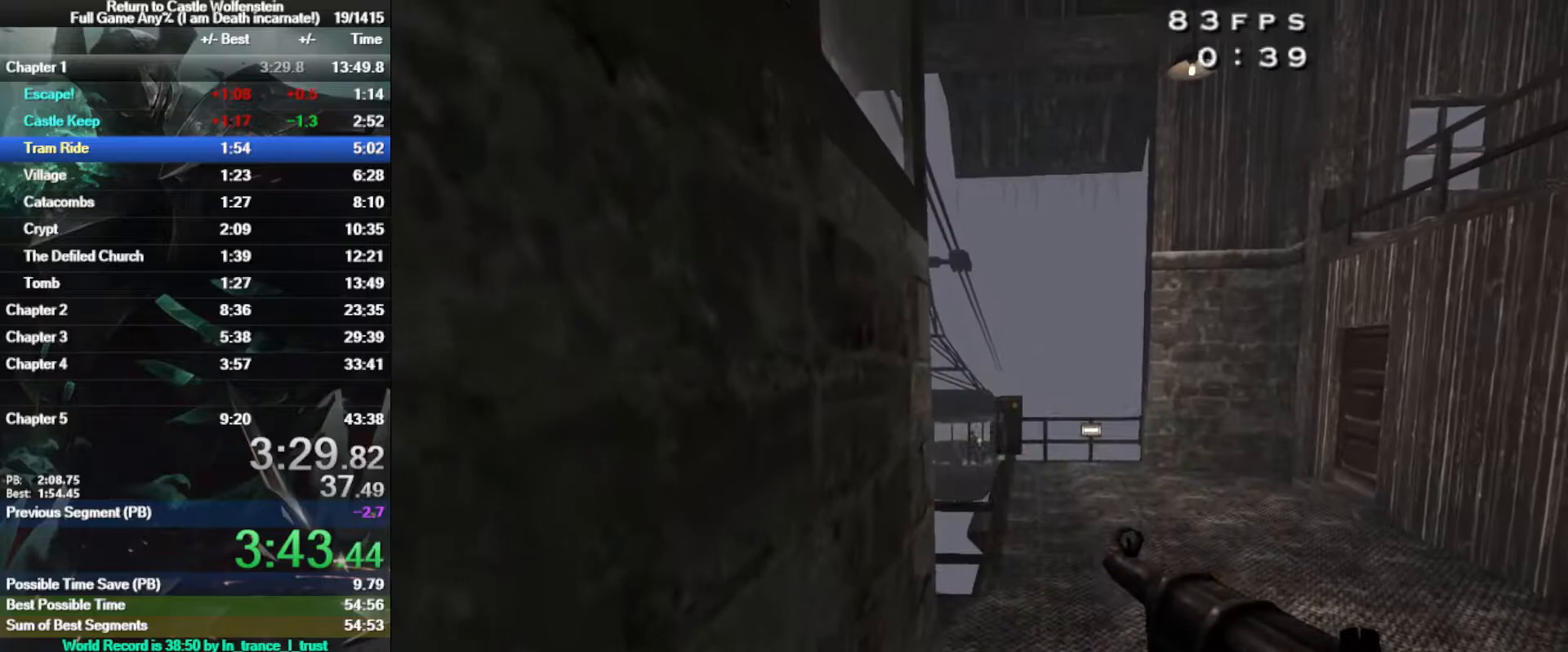
{"keys": ["w"], "mouse": ["left", "right"], "events": []}
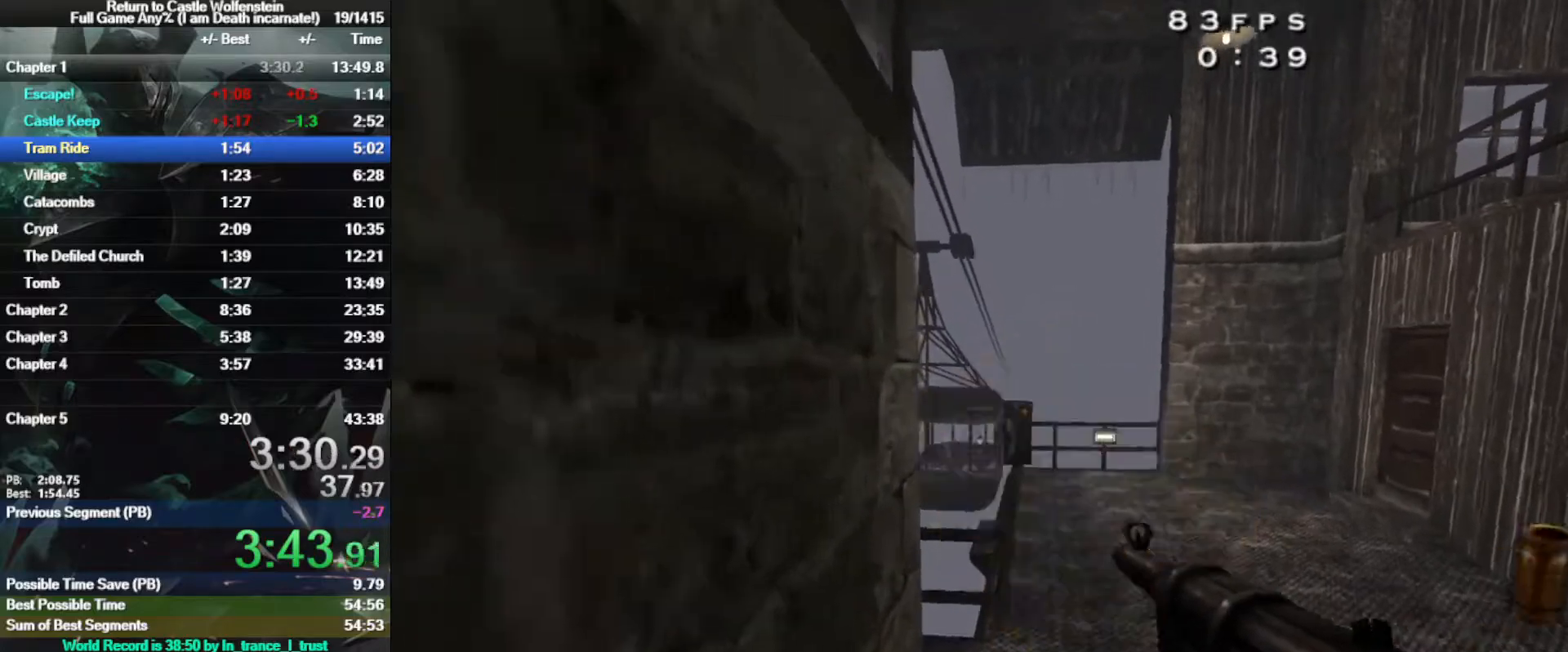
{"keys": ["d", "w"], "mouse": [], "events": [[33, "mouse_left", "up"], [33, "mouse_right", "up"], [117, "r", "down"], [167, "r", "up"], [317, "d", "down"]]}
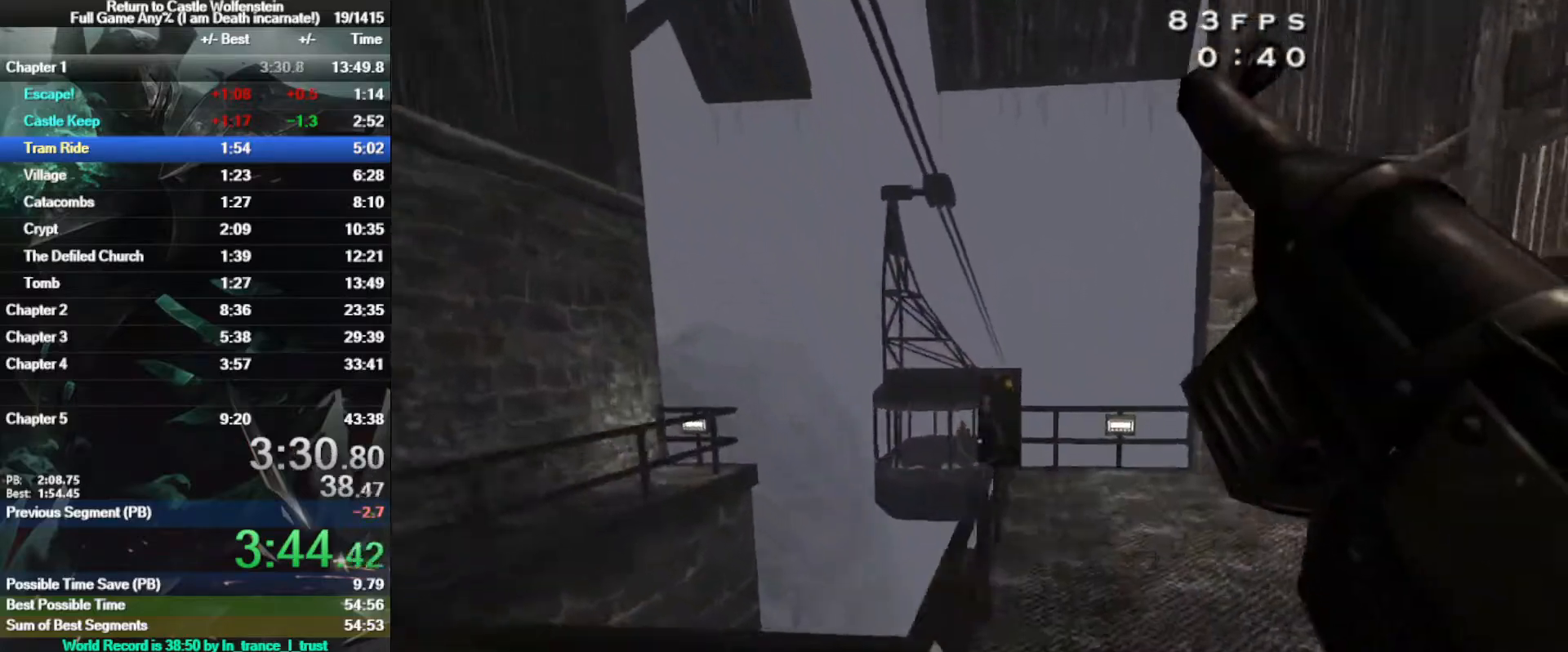
{"keys": ["w"], "mouse": [], "events": [[183, "d", "up"]]}
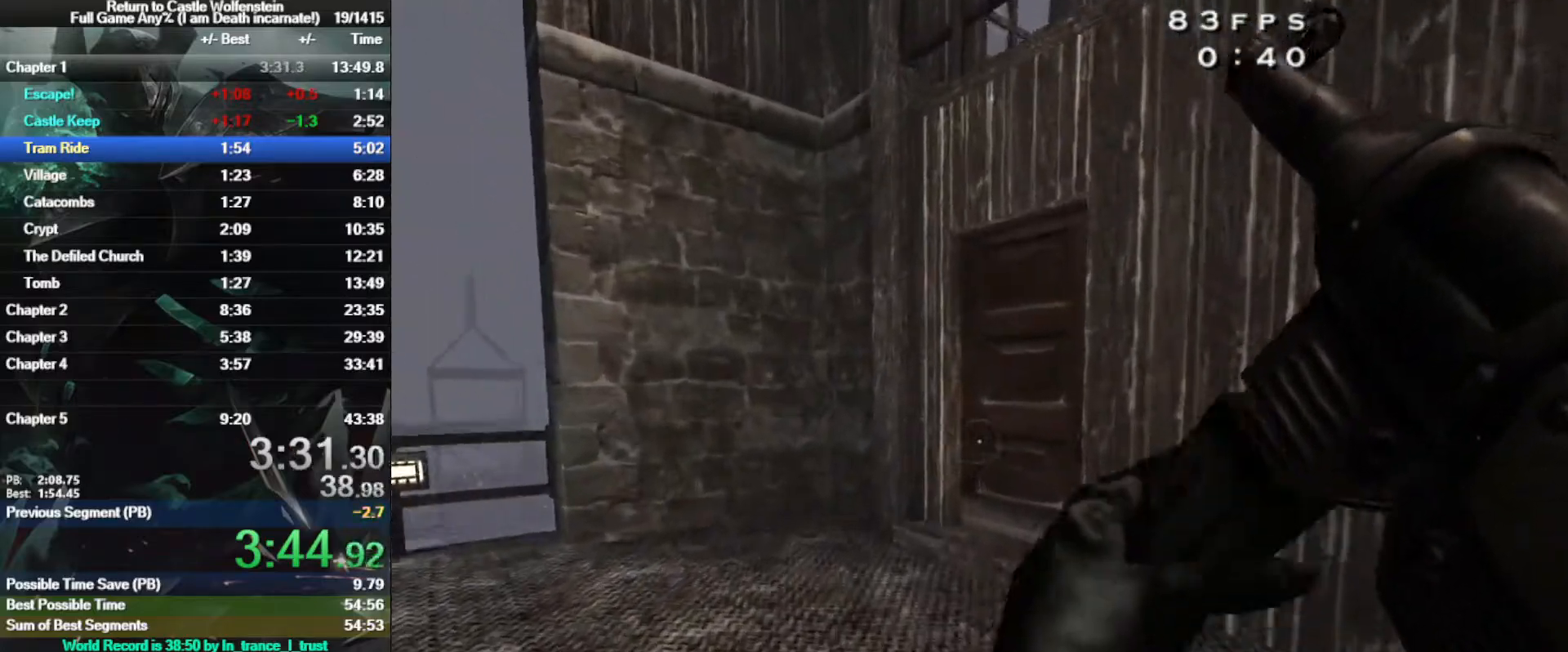
{"keys": ["w"], "mouse": [], "events": [[67, "a", "down"], [333, "a", "up"]]}
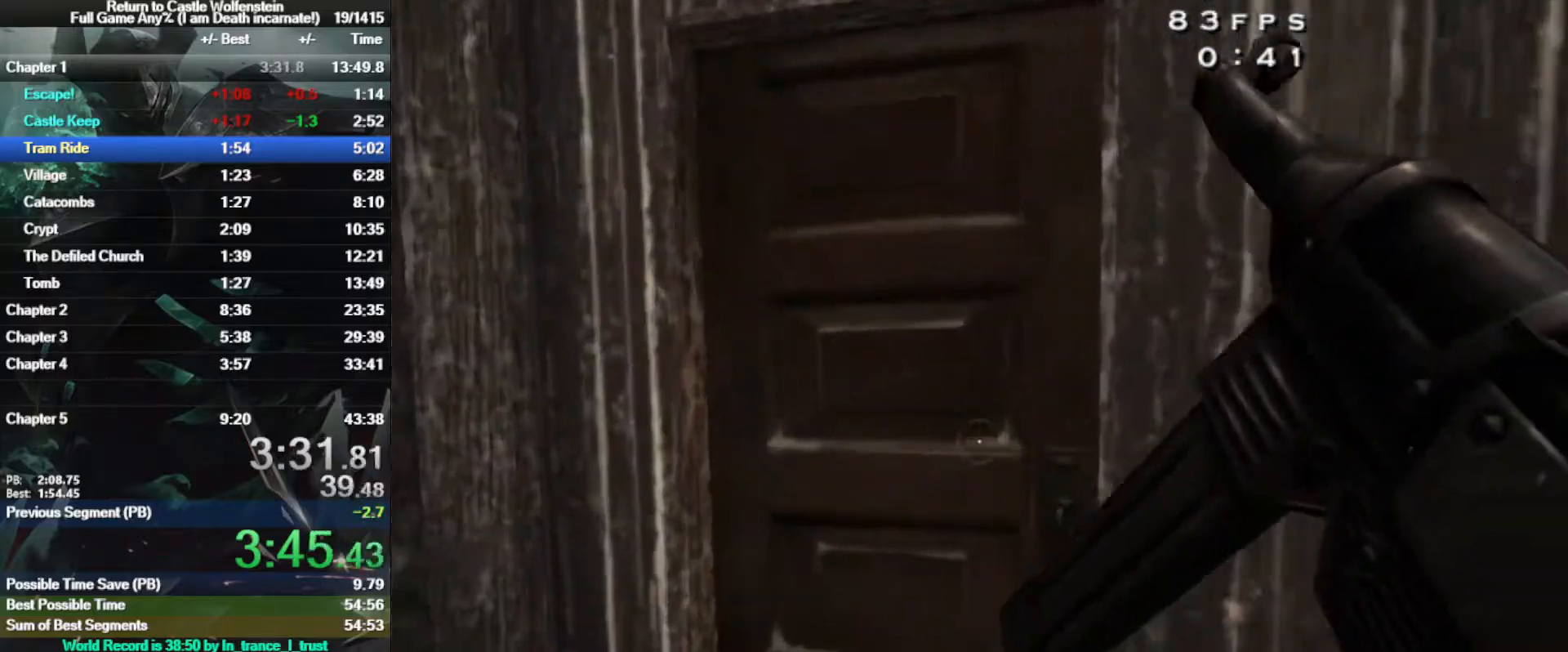
{"keys": ["w"], "mouse": [], "events": [[167, "x", "down"], [267, "x", "up"]]}
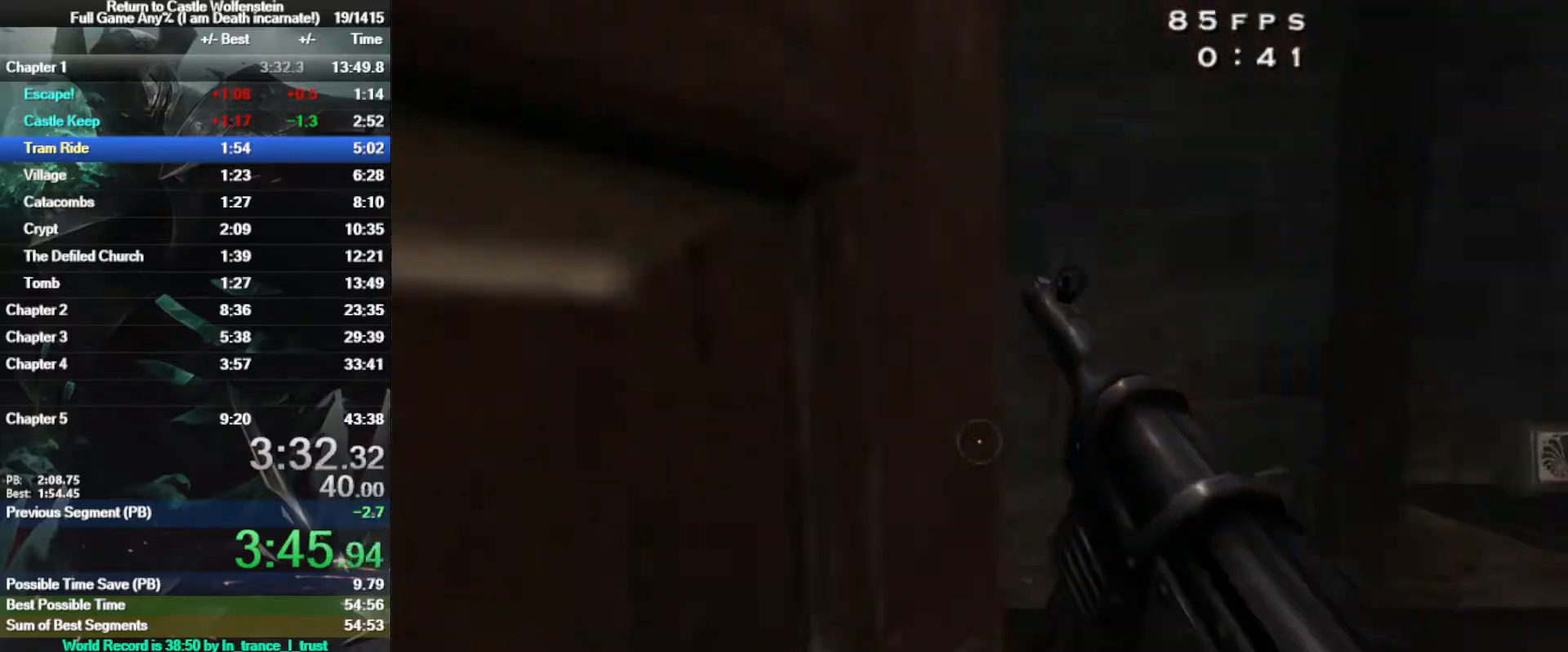
{"keys": ["f"], "mouse": [], "events": [[50, "d", "down"], [283, "d", "up"], [433, "w", "up"], [467, "f", "down"]]}
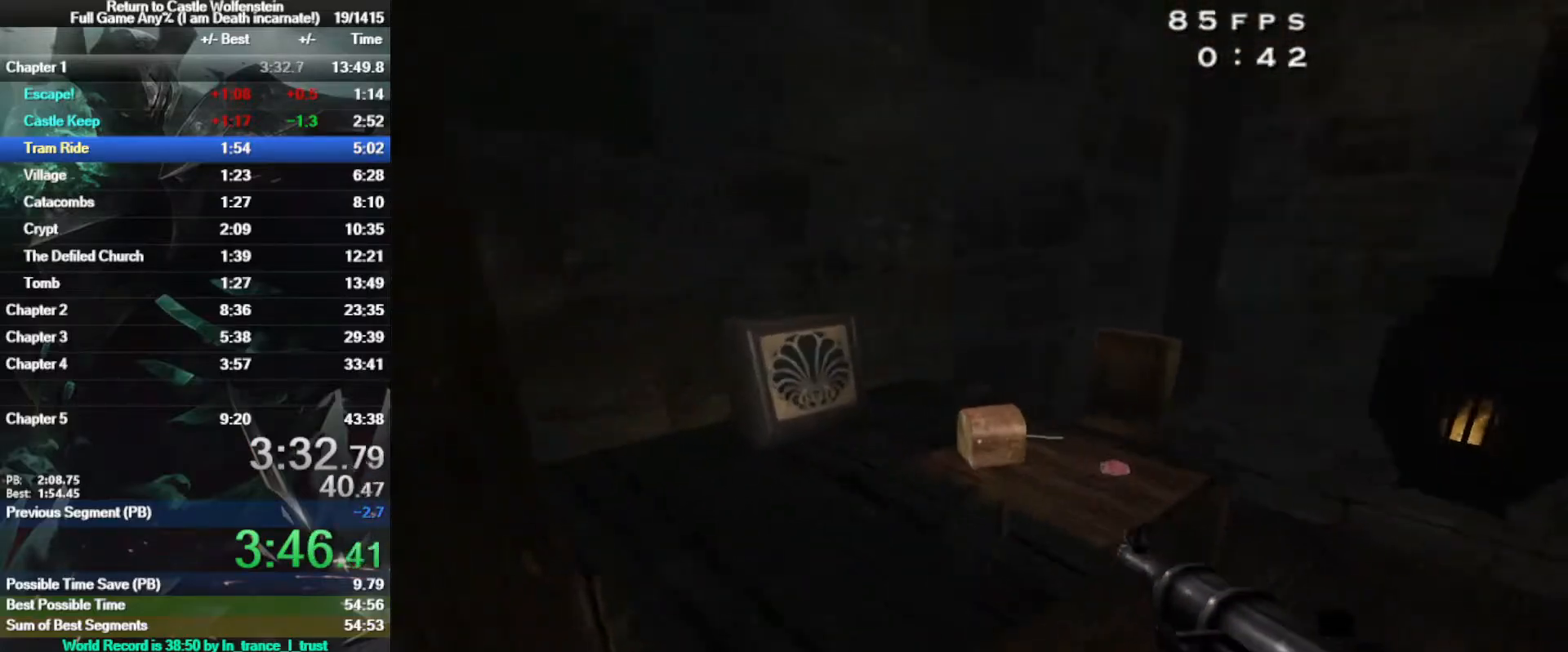
{"keys": ["d"], "mouse": [], "events": [[50, "f", "up"], [150, "f", "down"], [250, "f", "up"], [433, "d", "down"]]}
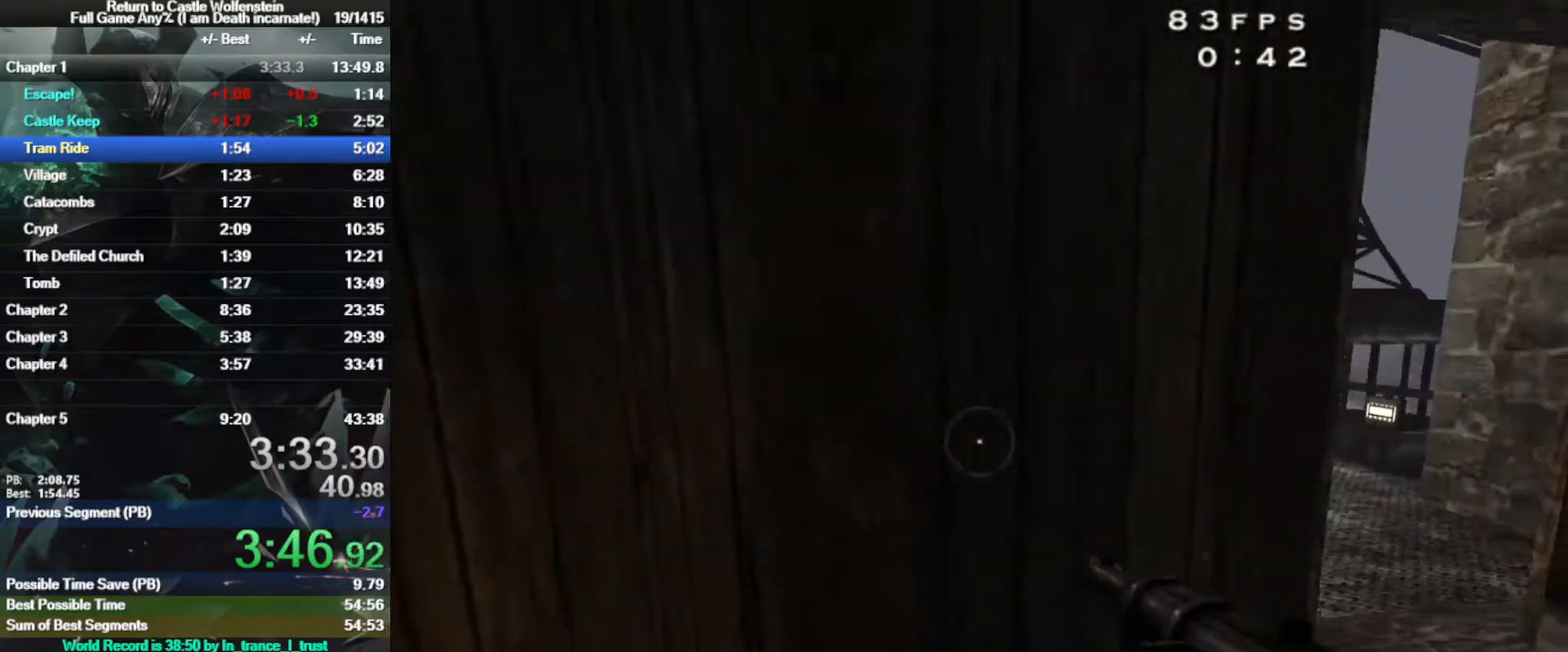
{"keys": ["a", "w"], "mouse": ["left", "right"], "events": [[183, "w", "down"], [217, "d", "up"], [350, "mouse_right", "down"], [400, "mouse_left", "down"], [450, "a", "down"]]}